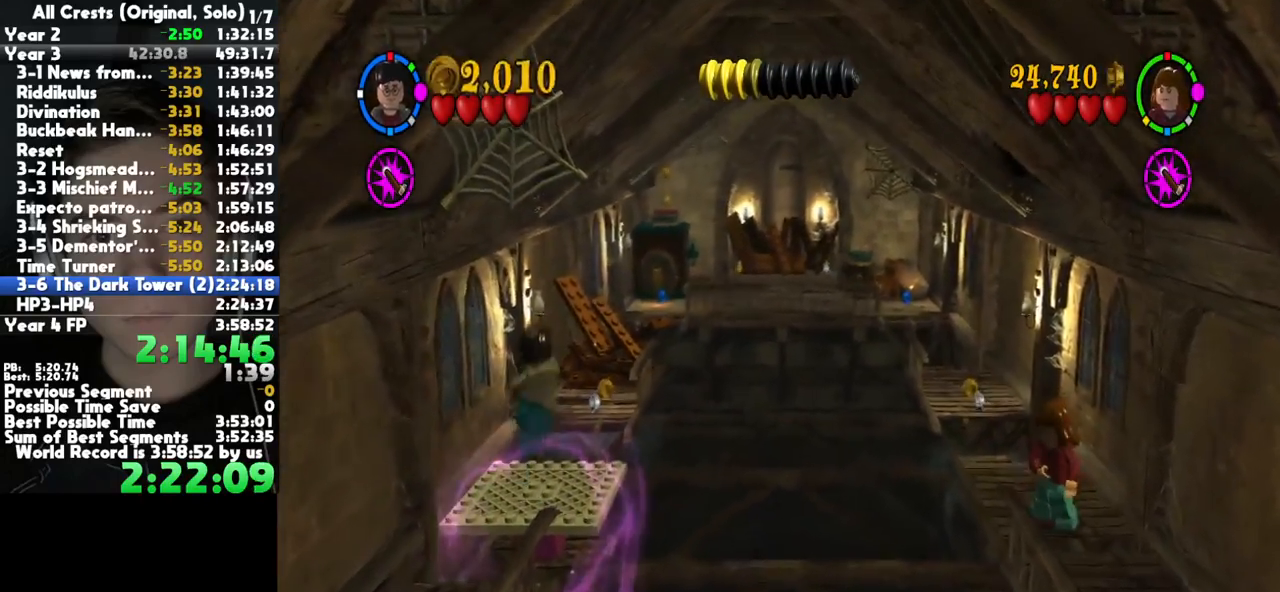
Gameplay with a controller (Xbox layout); each line is a JSON object with the inputs held at the frame after it. "button_events" lists button changes between this image and that frame as [ms after this image, input, new state], when the widget could be followed in between (sticks are given only as held states). This document gives stick clicks only as held states, not as events. Not read: L1 R1 other_buttons.
{"buttons": [], "left_stick": "up", "right_stick": "center", "button_events": [[50, "A", "up"]]}
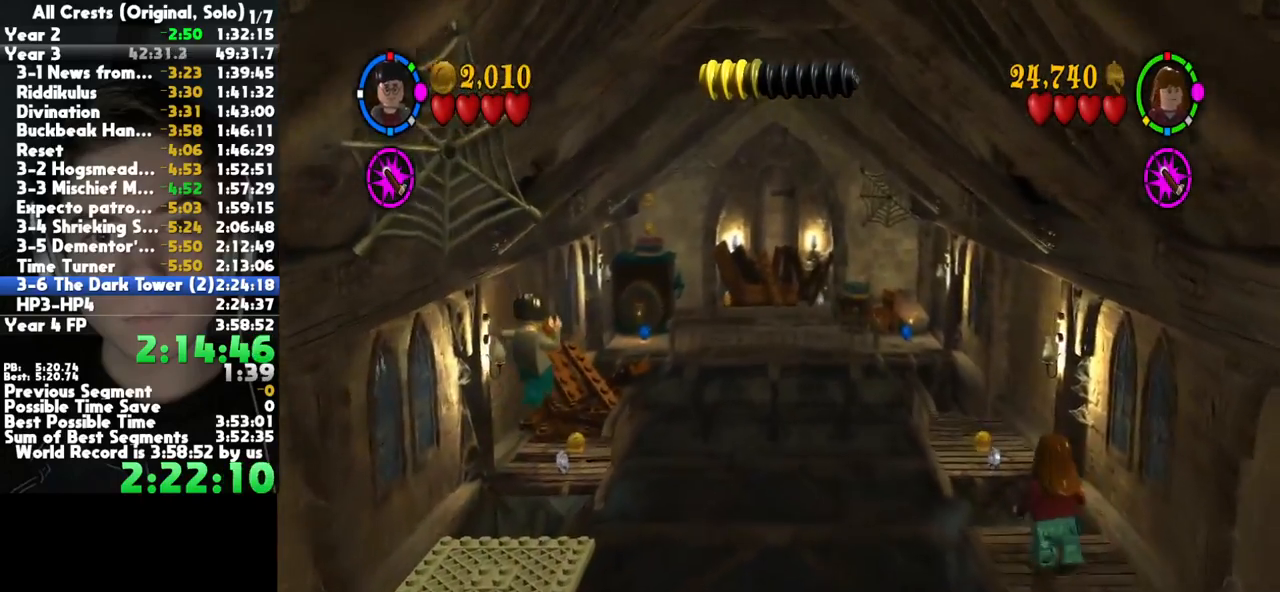
{"buttons": ["B"], "left_stick": "center", "right_stick": "center", "button_events": [[83, "B", "down"], [367, "B", "up"], [450, "B", "down"]]}
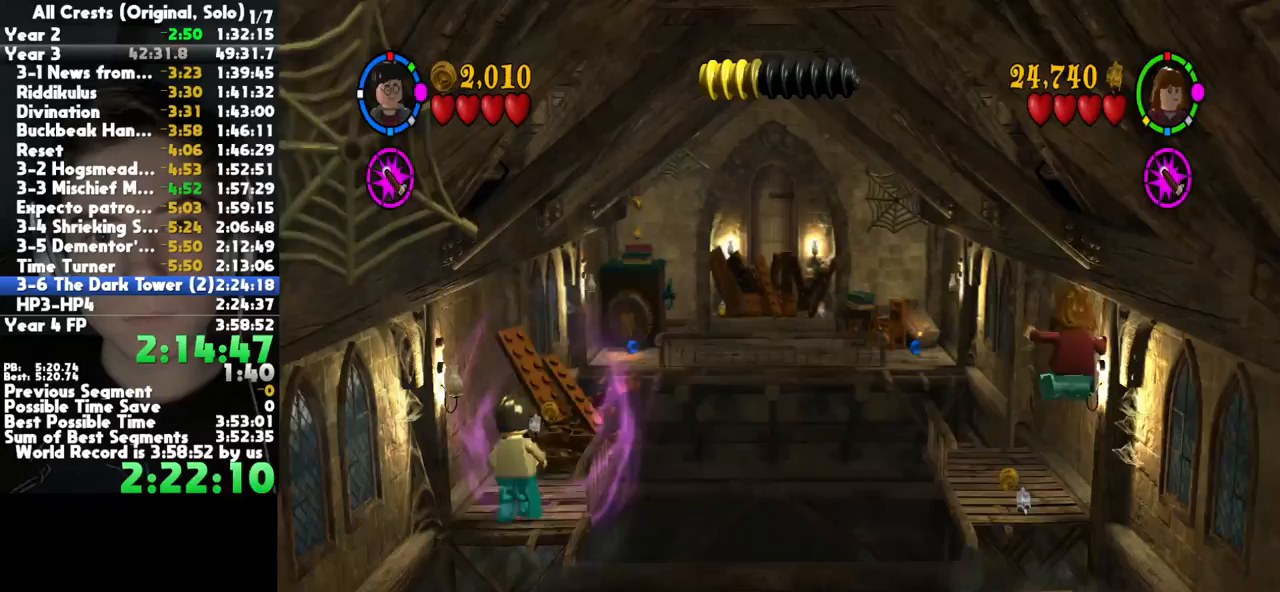
{"buttons": ["B"], "left_stick": "center", "right_stick": "center", "button_events": []}
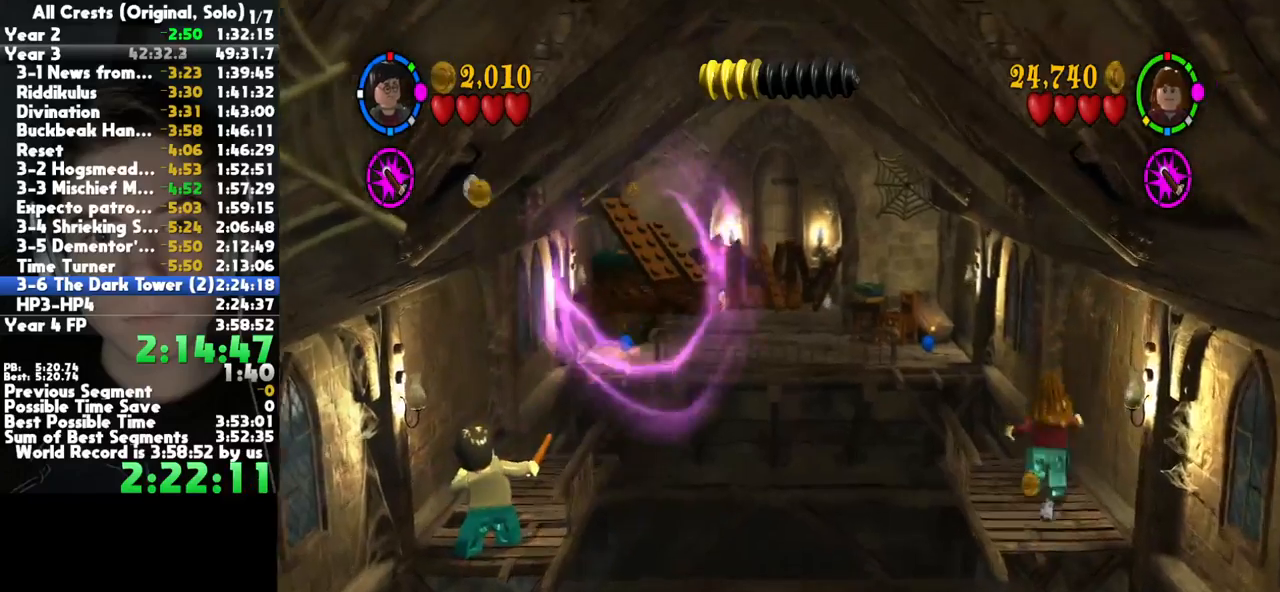
{"buttons": ["B"], "left_stick": "center", "right_stick": "center", "button_events": []}
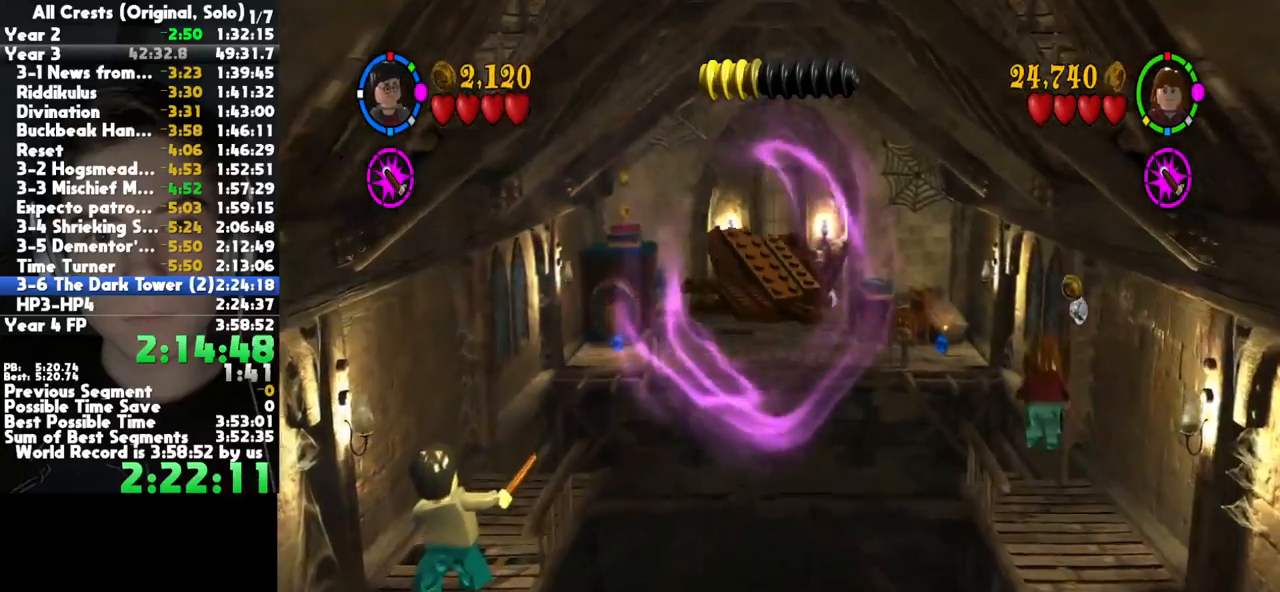
{"buttons": ["B"], "left_stick": "center", "right_stick": "center", "button_events": []}
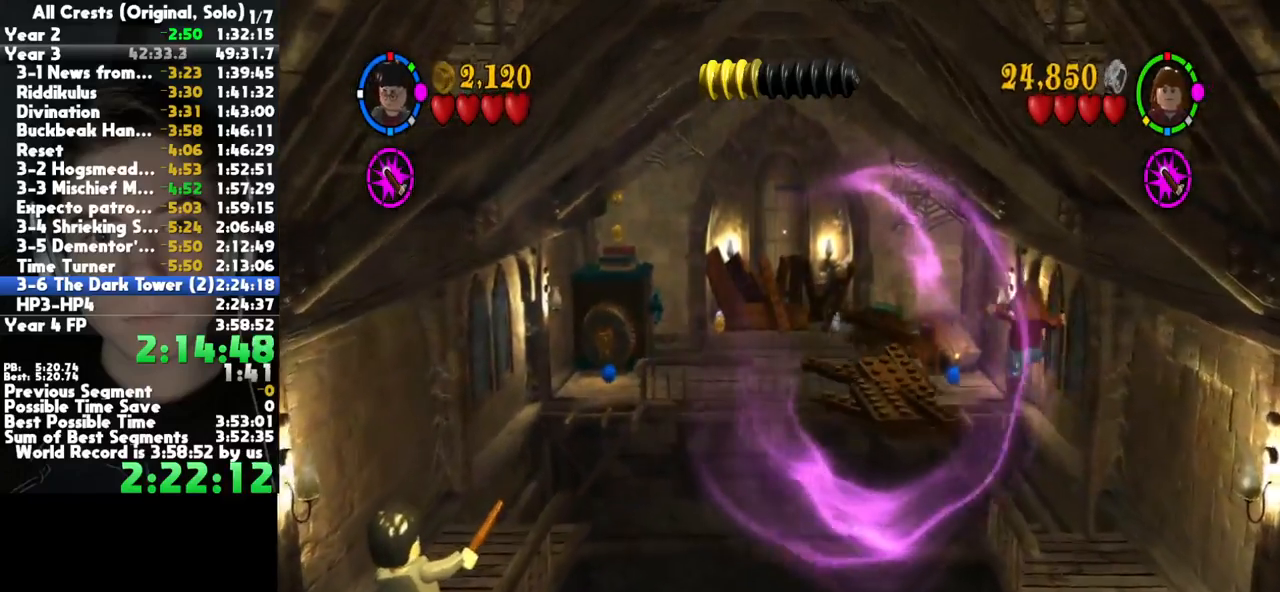
{"buttons": ["B"], "left_stick": "center", "right_stick": "center", "button_events": []}
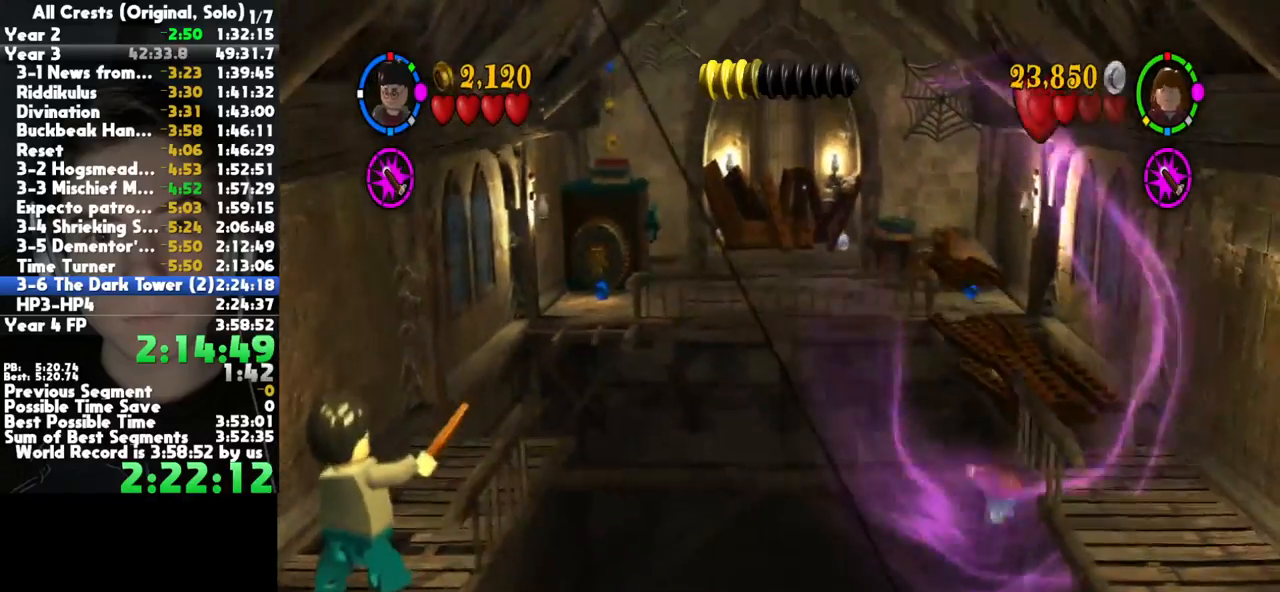
{"buttons": ["B"], "left_stick": "center", "right_stick": "center", "button_events": []}
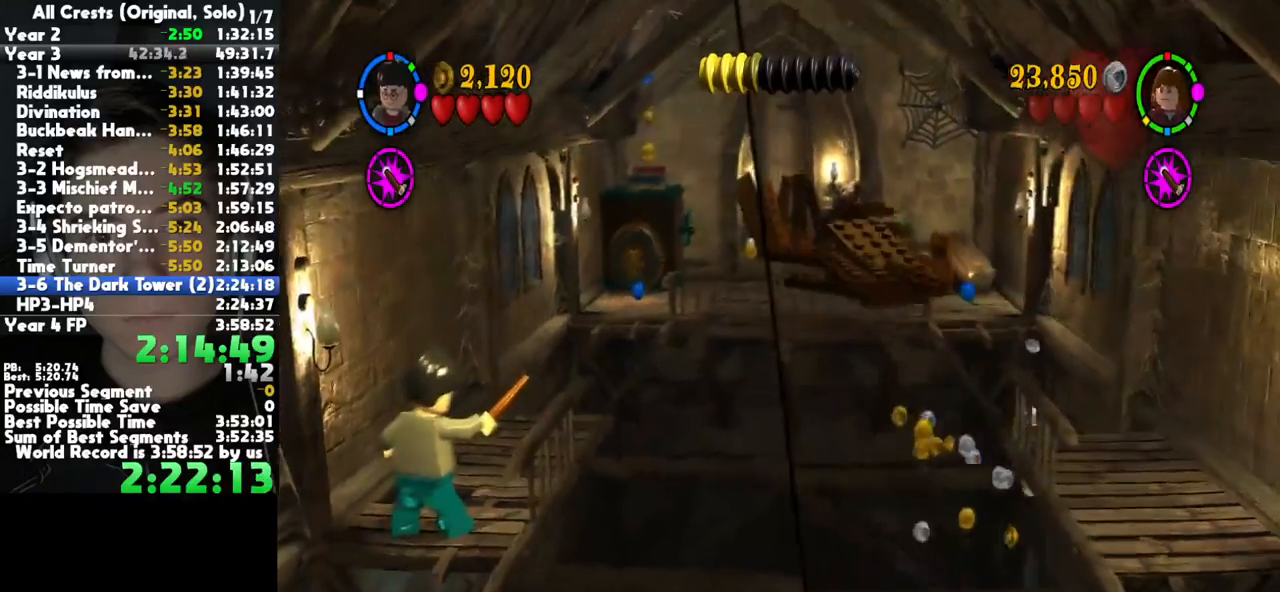
{"buttons": [], "left_stick": "up", "right_stick": "center", "button_events": [[67, "B", "up"], [217, "B", "down"], [400, "B", "up"]]}
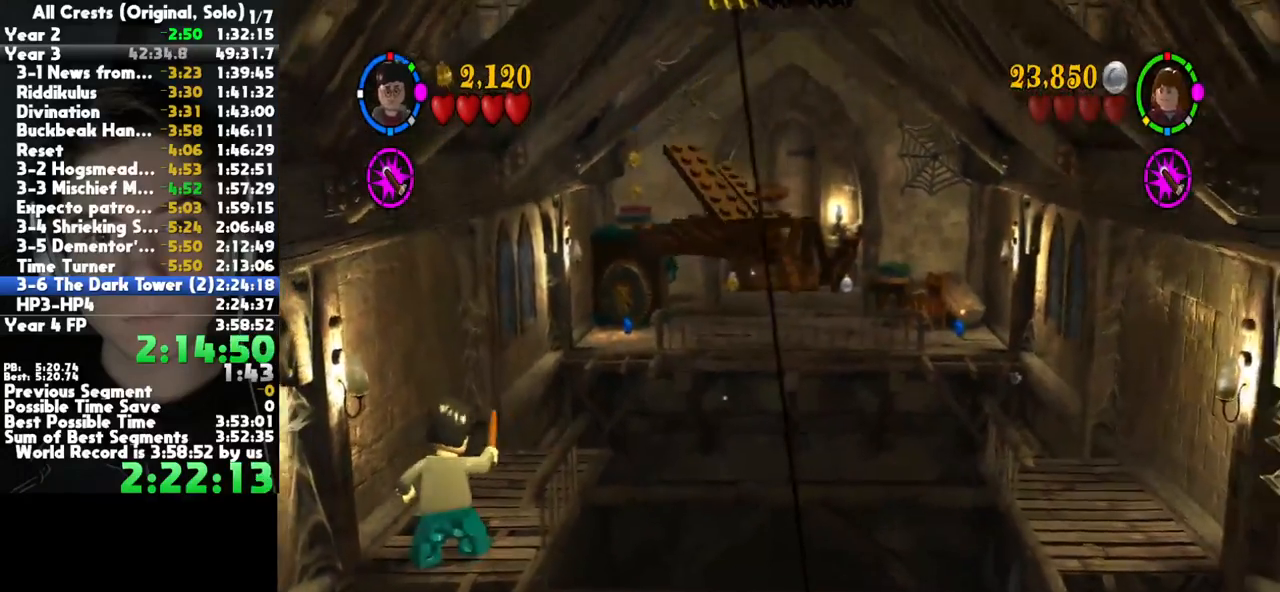
{"buttons": [], "left_stick": "center", "right_stick": "center", "button_events": [[233, "B", "down"], [450, "B", "up"]]}
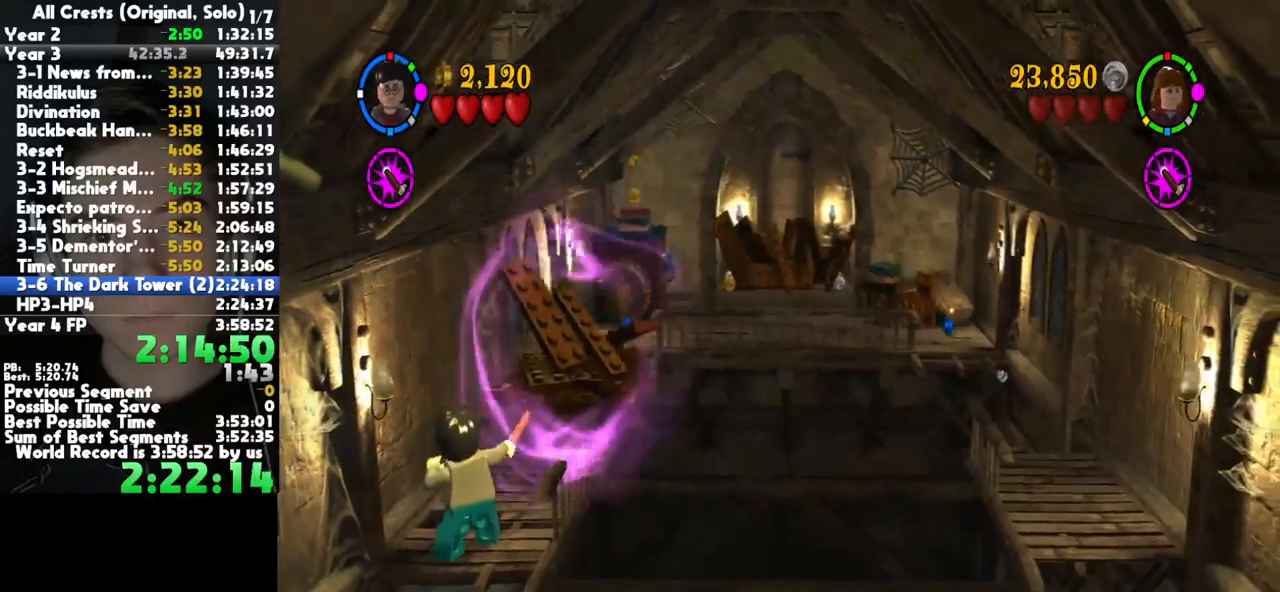
{"buttons": ["B"], "left_stick": "center", "right_stick": "center", "button_events": [[117, "B", "down"]]}
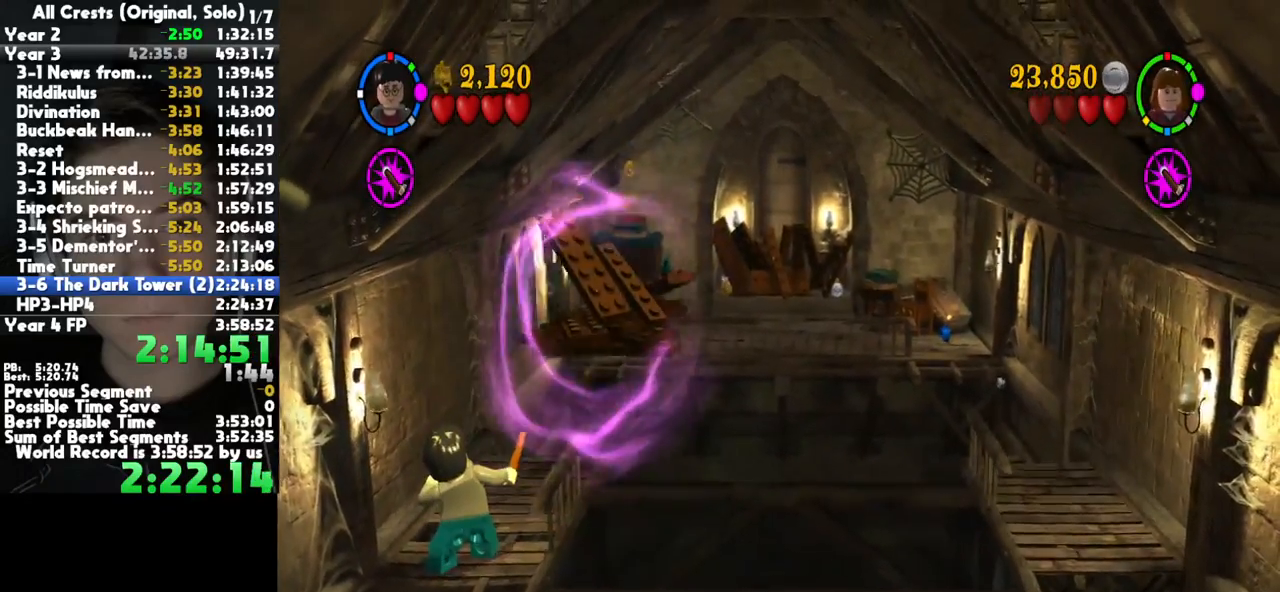
{"buttons": ["B"], "left_stick": "center", "right_stick": "center", "button_events": []}
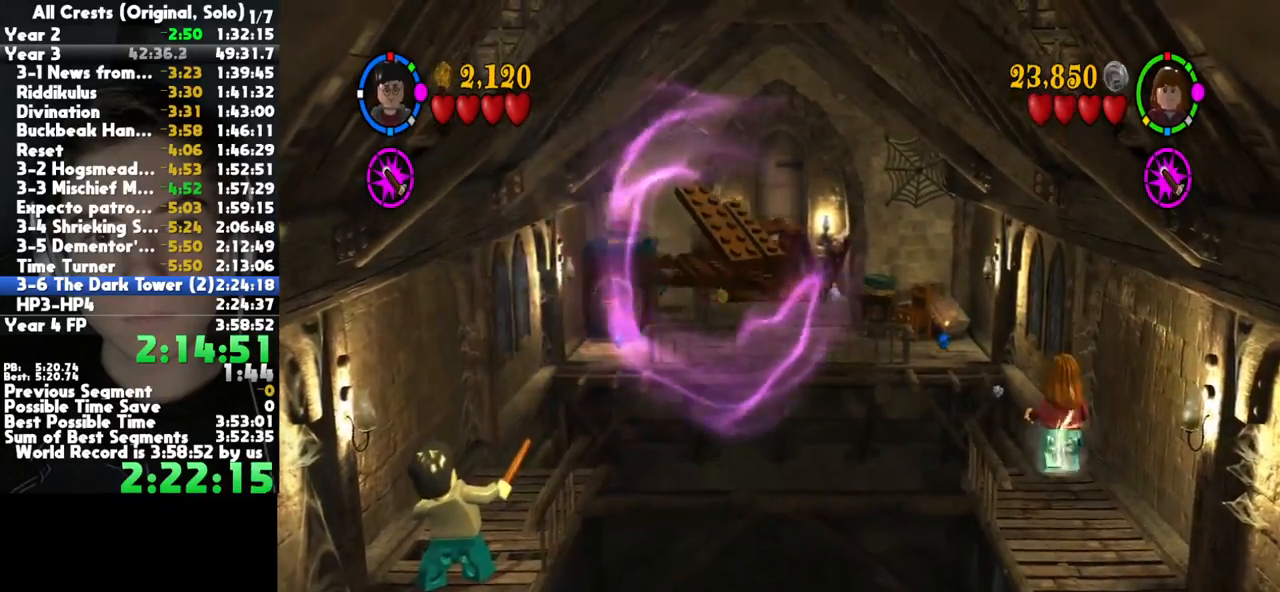
{"buttons": ["B"], "left_stick": "center", "right_stick": "center", "button_events": []}
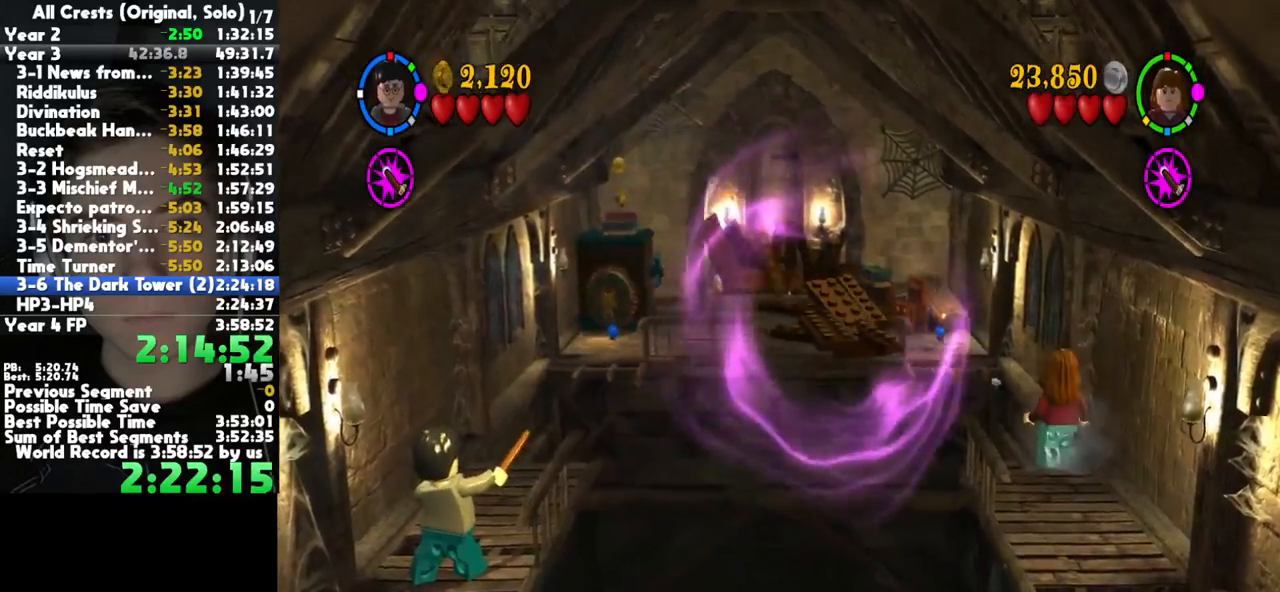
{"buttons": ["B"], "left_stick": "center", "right_stick": "center", "button_events": []}
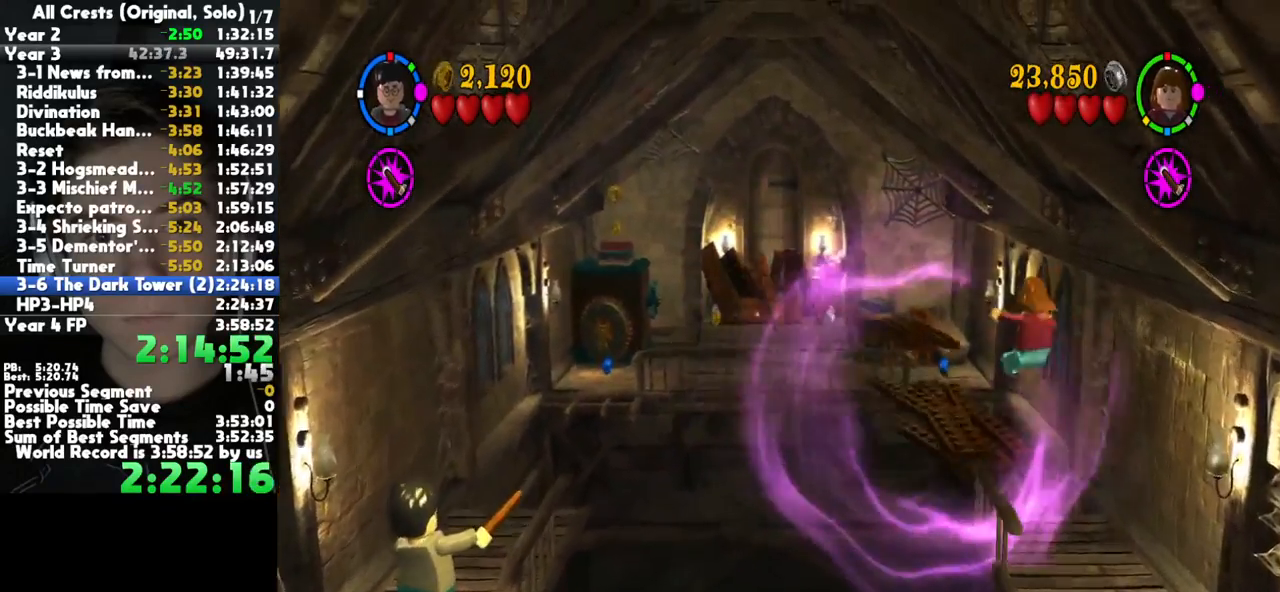
{"buttons": ["B"], "left_stick": "center", "right_stick": "center", "button_events": []}
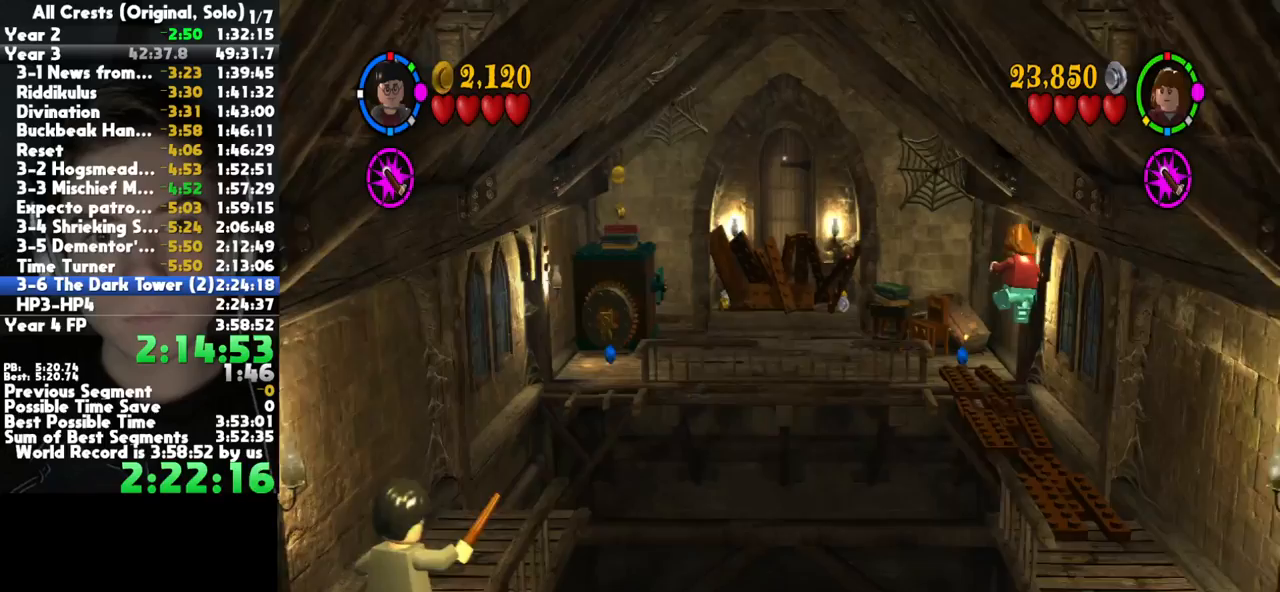
{"buttons": ["B"], "left_stick": "center", "right_stick": "center", "button_events": []}
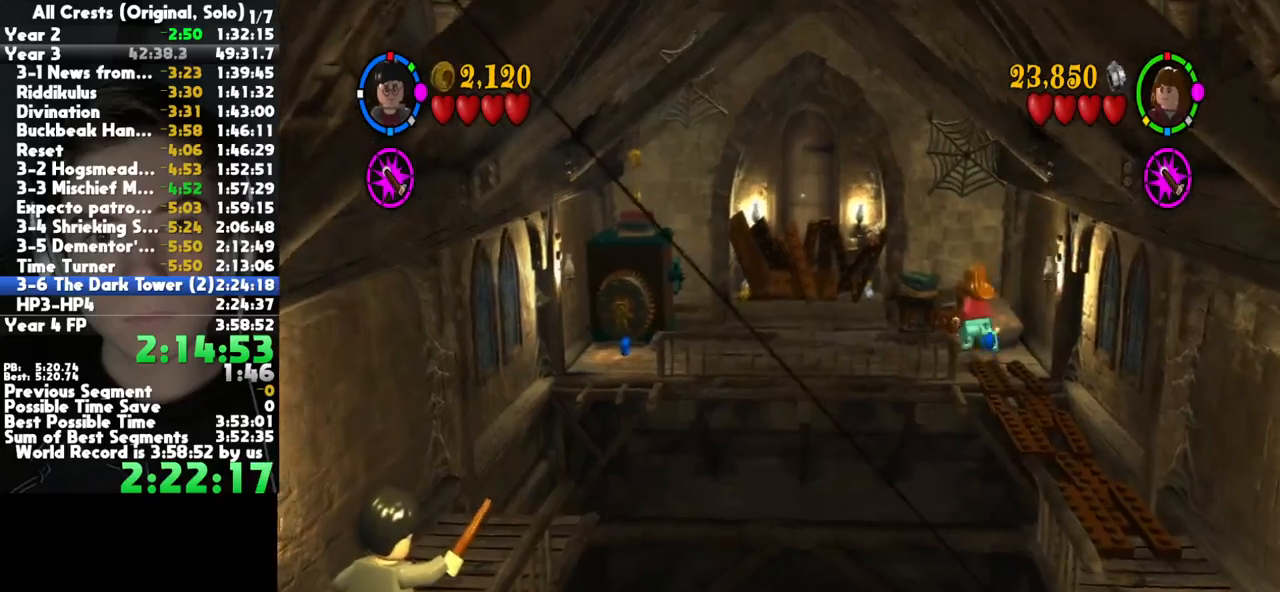
{"buttons": ["B"], "left_stick": "center", "right_stick": "center", "button_events": []}
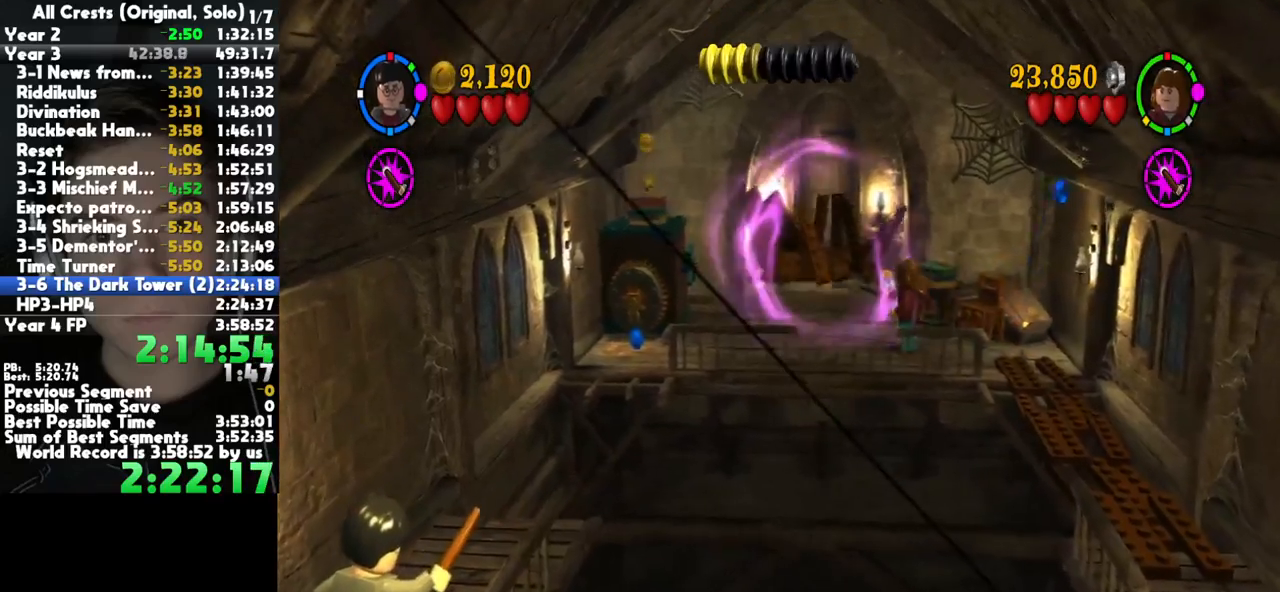
{"buttons": ["B"], "left_stick": "center", "right_stick": "center", "button_events": []}
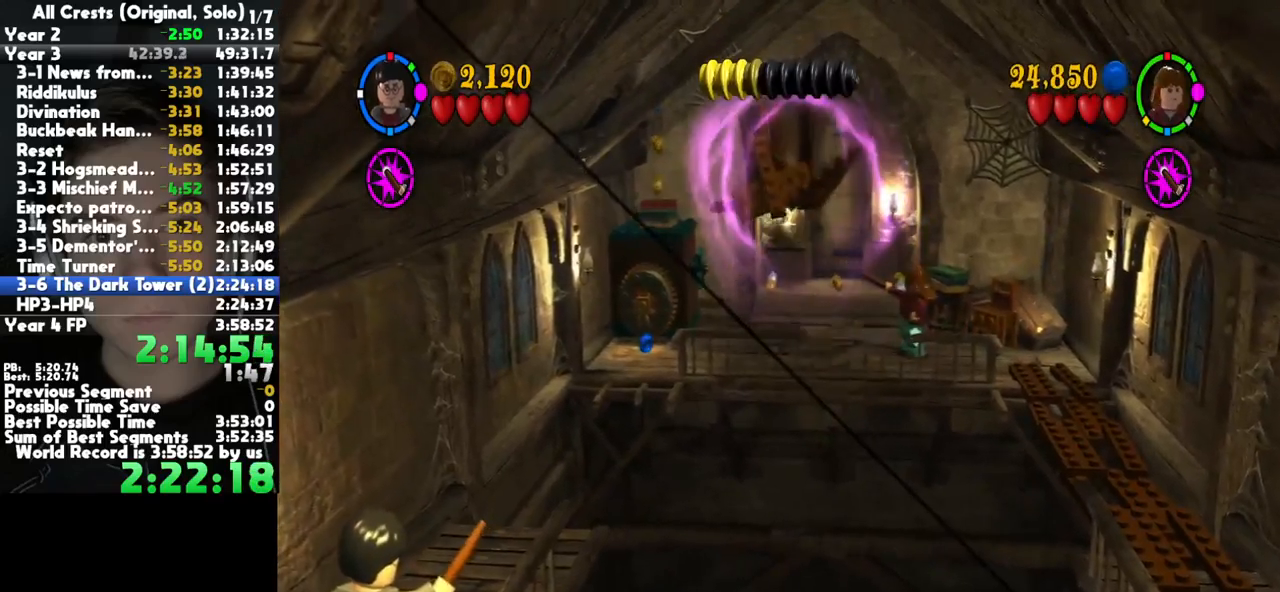
{"buttons": ["B"], "left_stick": "center", "right_stick": "center", "button_events": []}
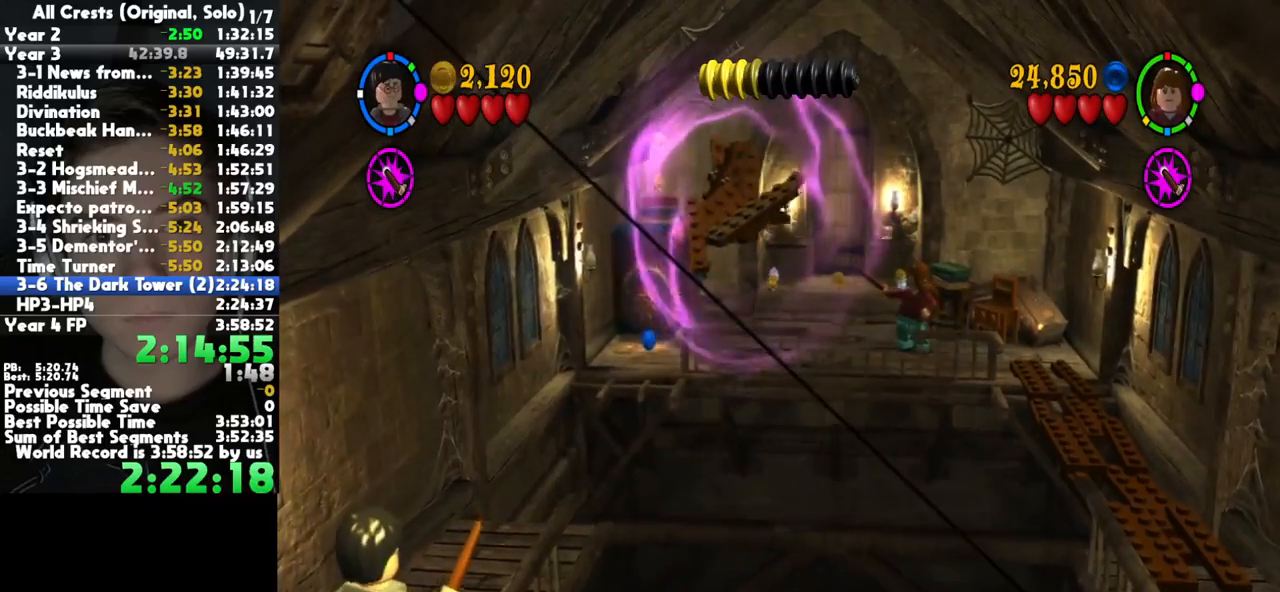
{"buttons": ["B"], "left_stick": "up", "right_stick": "center", "button_events": []}
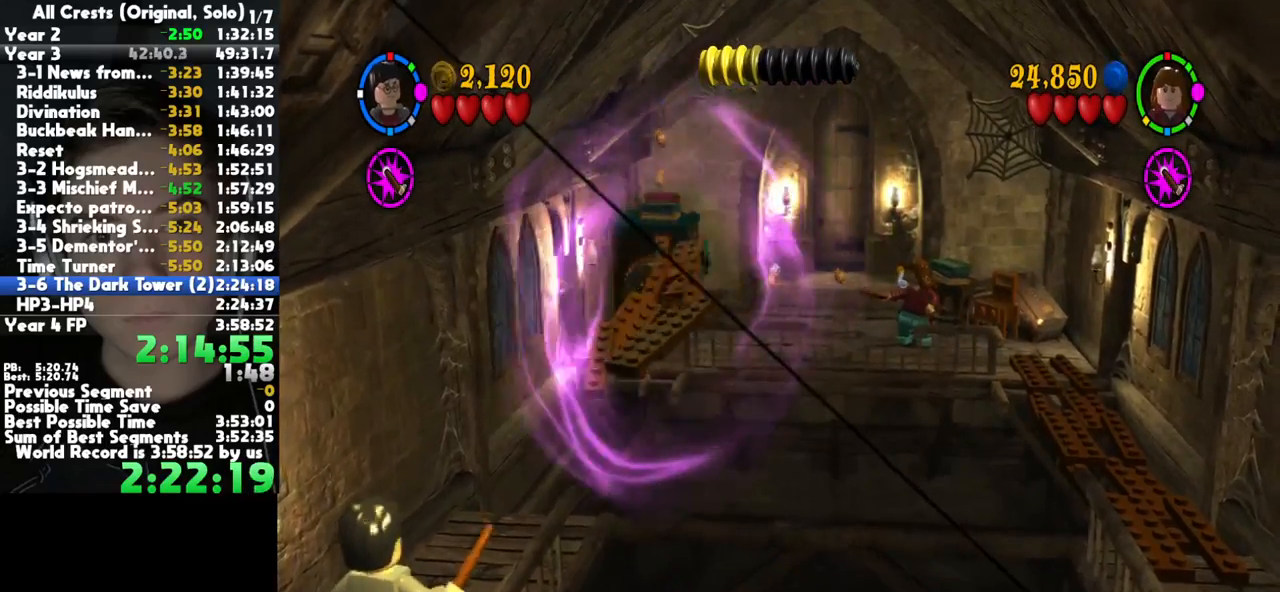
{"buttons": ["B"], "left_stick": "up", "right_stick": "center", "button_events": []}
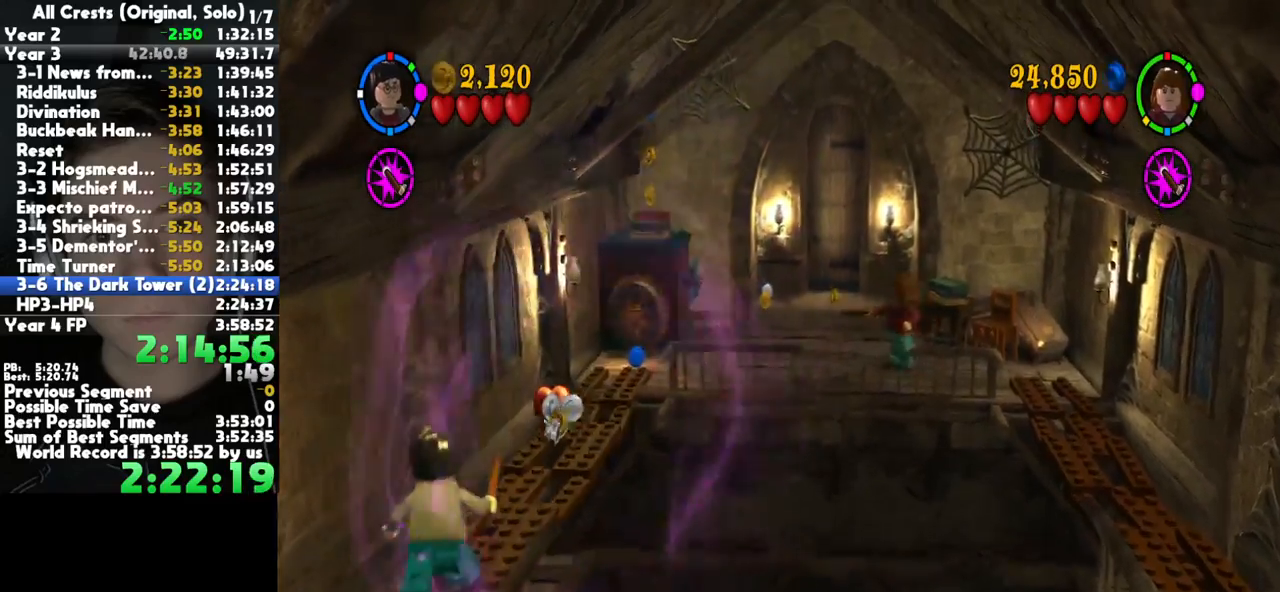
{"buttons": [], "left_stick": "up", "right_stick": "center", "button_events": [[483, "B", "up"]]}
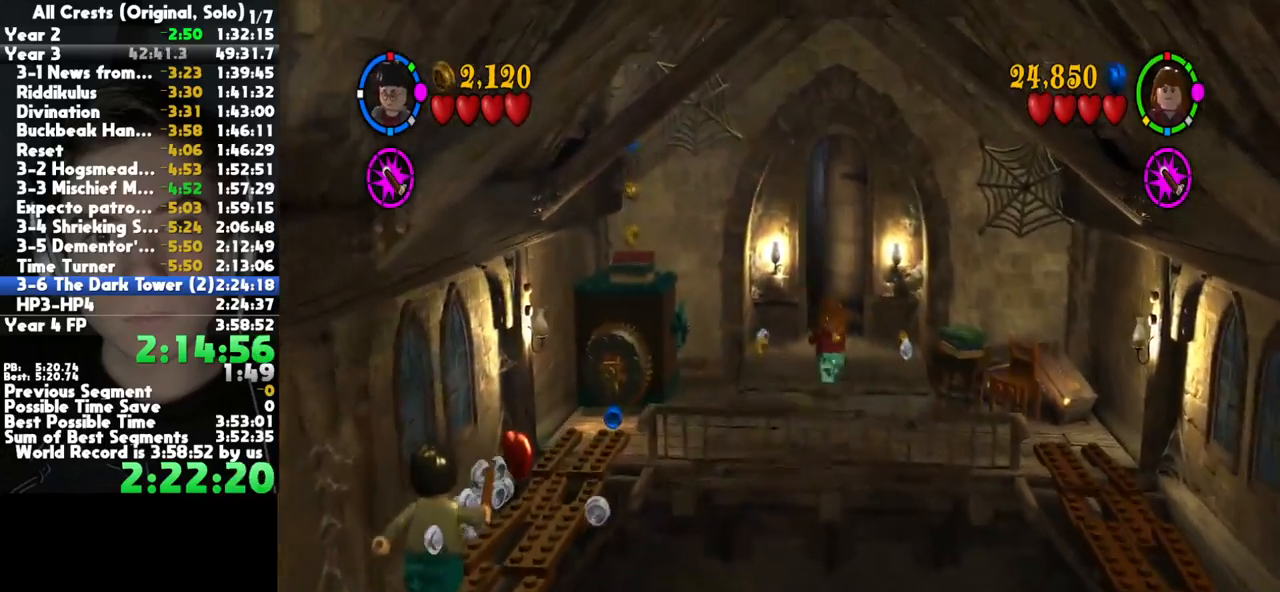
{"buttons": [], "left_stick": "up", "right_stick": "center", "button_events": []}
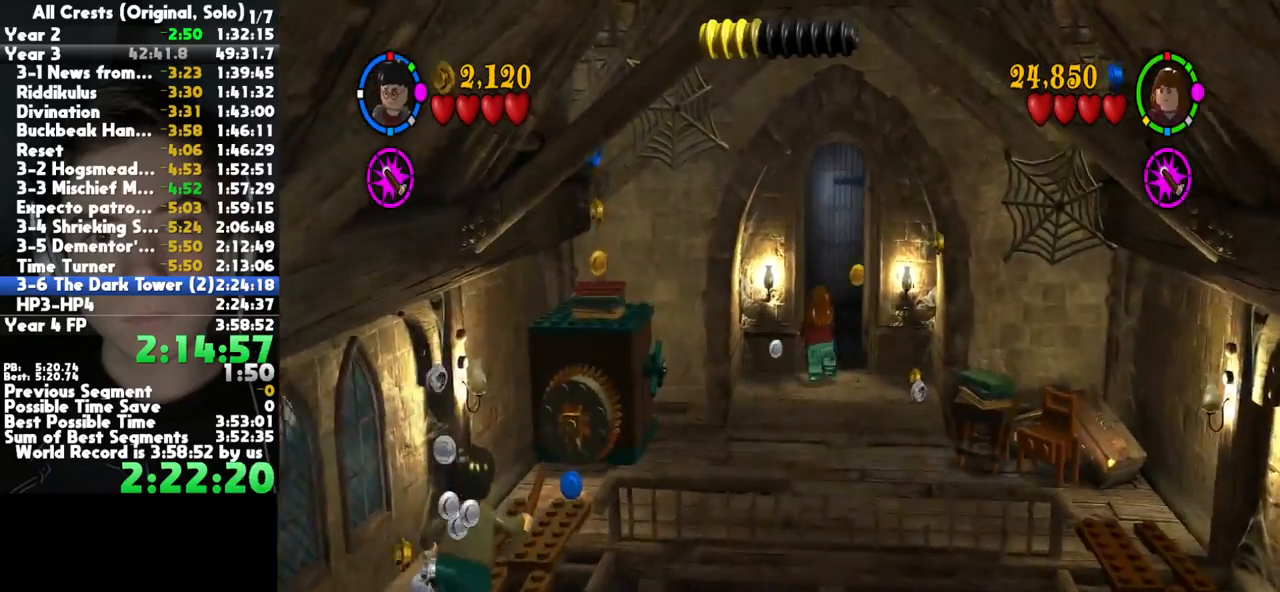
{"buttons": [], "left_stick": "up", "right_stick": "center", "button_events": []}
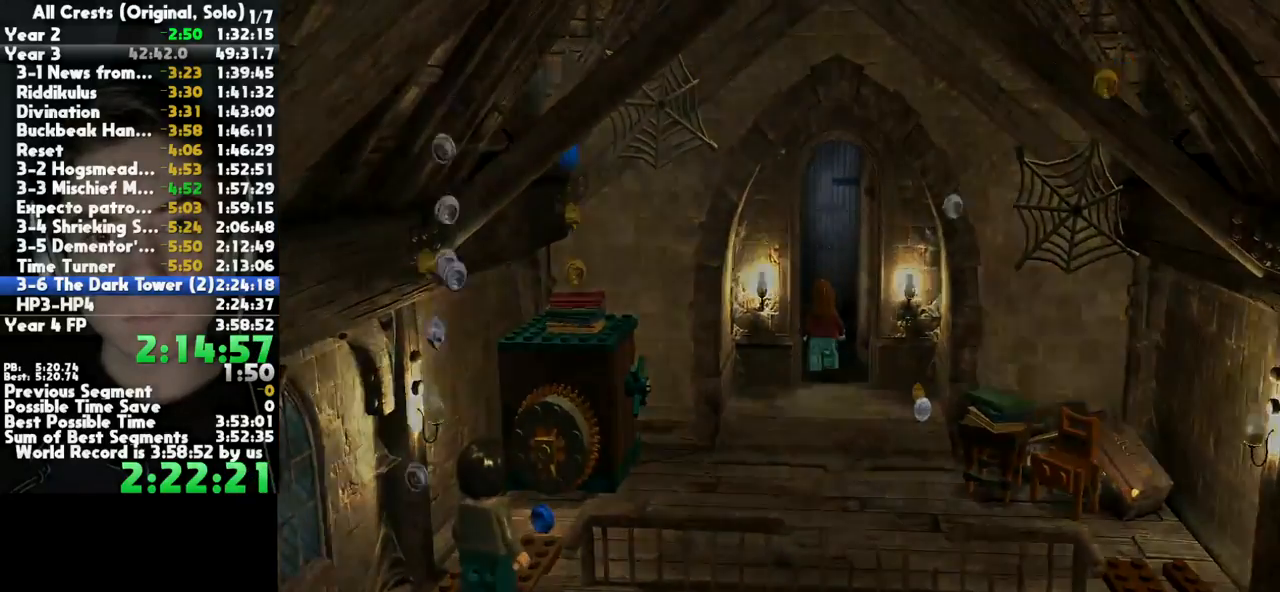
{"buttons": [], "left_stick": "center", "right_stick": "center", "button_events": []}
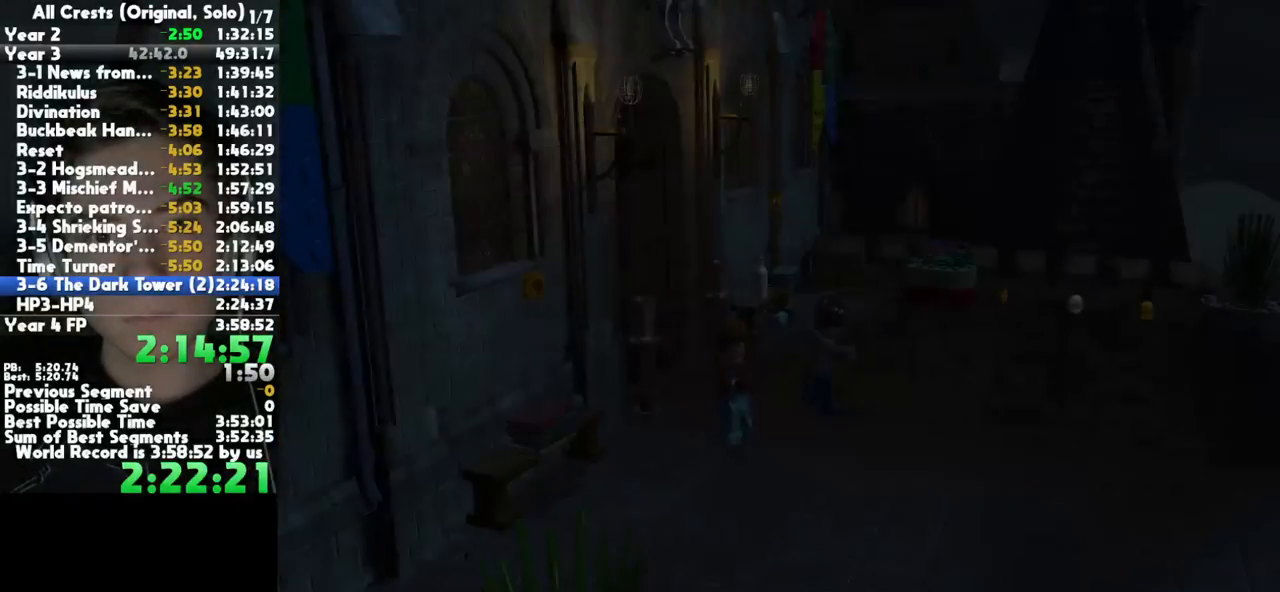
{"buttons": [], "left_stick": "center", "right_stick": "center", "button_events": []}
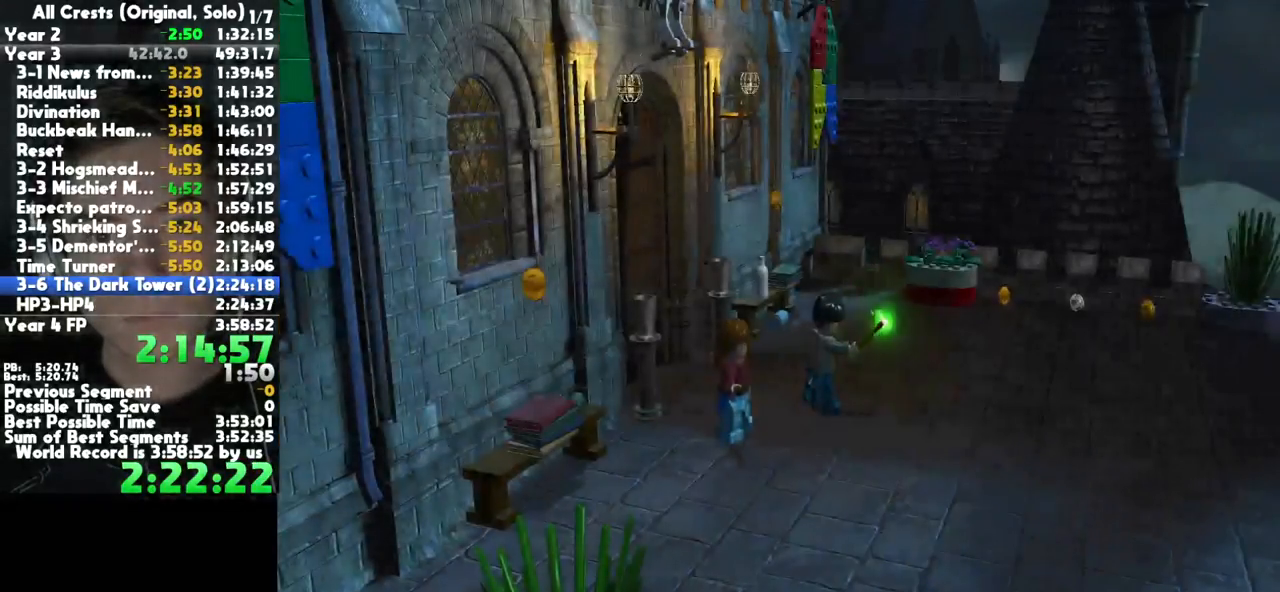
{"buttons": [], "left_stick": "center", "right_stick": "center", "button_events": []}
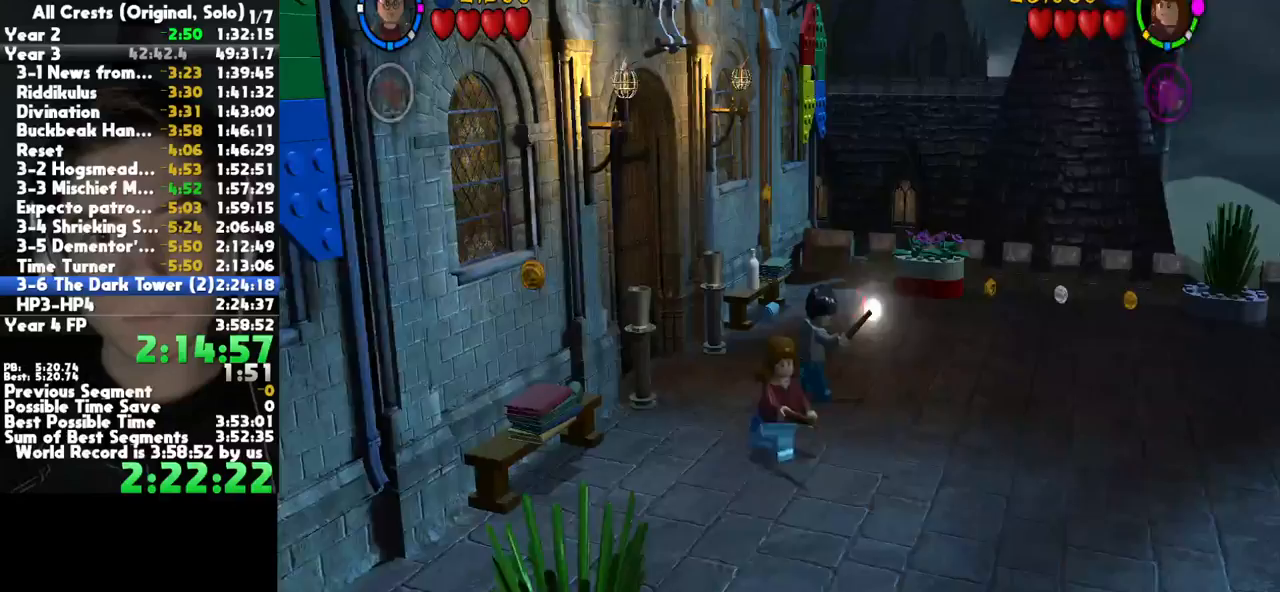
{"buttons": [], "left_stick": "down-right", "right_stick": "center", "button_events": []}
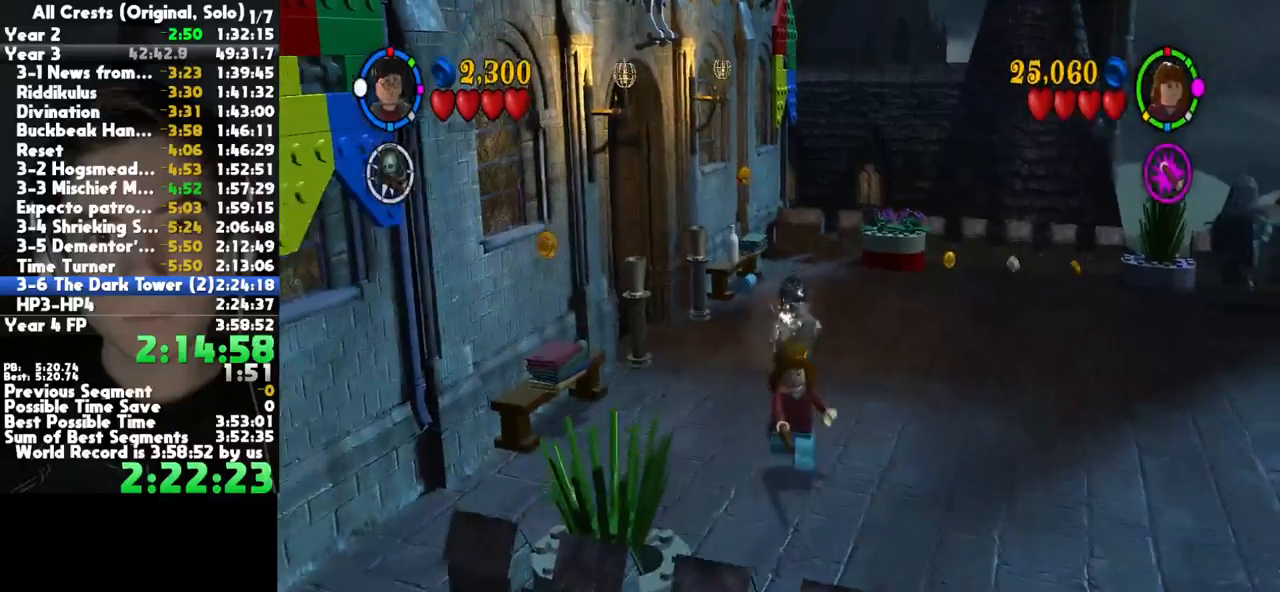
{"buttons": [], "left_stick": "center", "right_stick": "center", "button_events": [[33, "A", "down"], [183, "A", "up"], [300, "B", "down"], [383, "B", "up"]]}
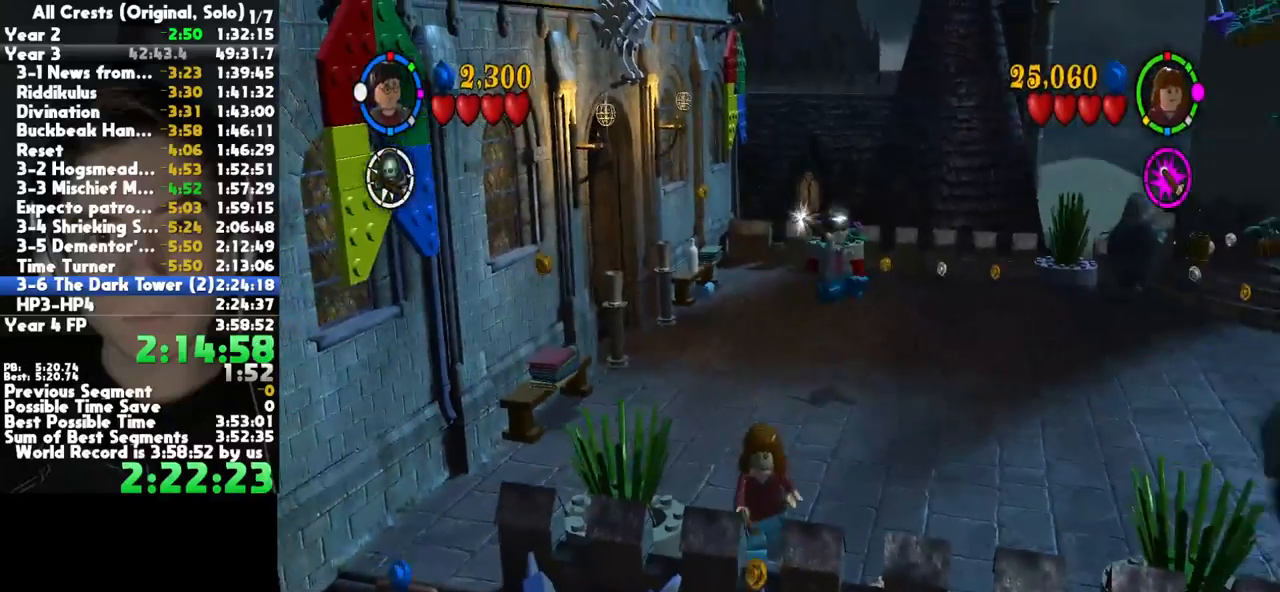
{"buttons": [], "left_stick": "center", "right_stick": "center", "button_events": []}
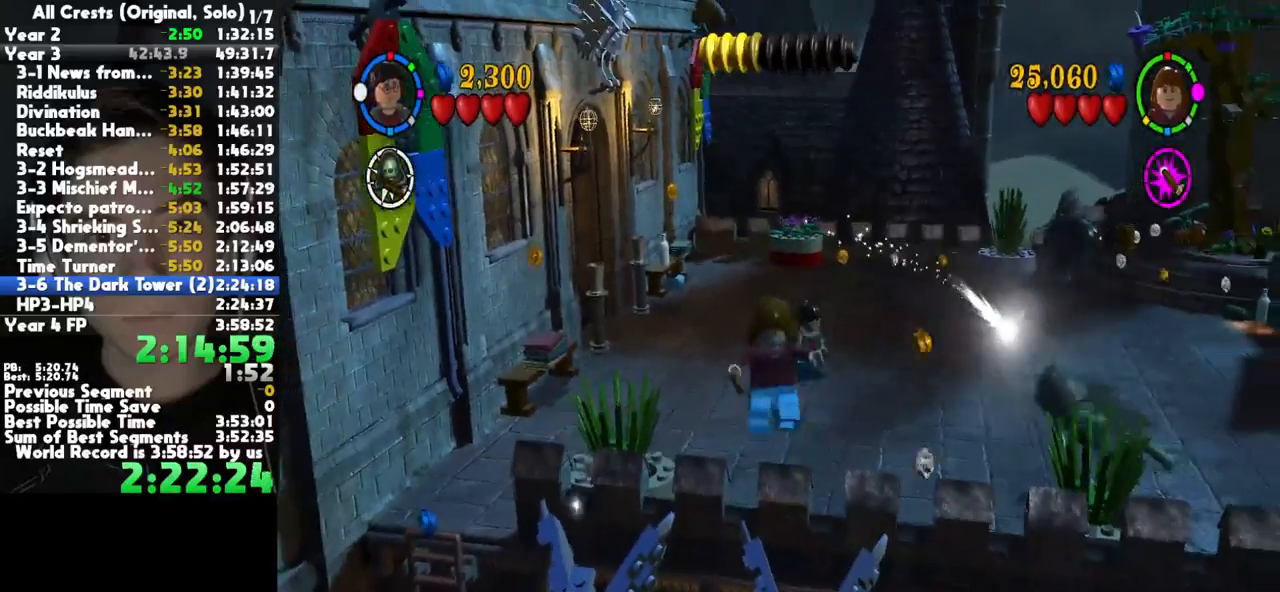
{"buttons": [], "left_stick": "center", "right_stick": "center", "button_events": []}